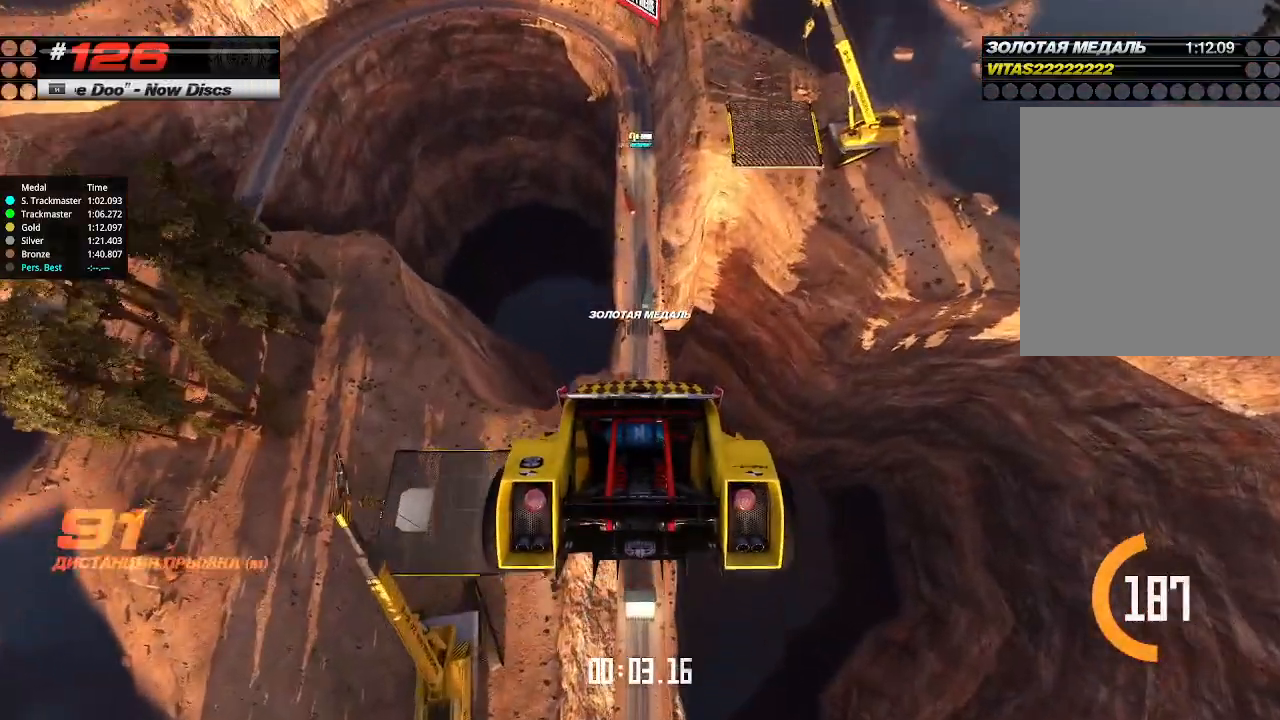
Gameplay with keyboard; each line is a JSON object with the keys held at the frame after it. "events" lists presses ("down") and releases ("up") of "down", "left", "right" and "up" between this image and that frame as [ms after this image, input, new state], when the widget could be followed in between. No other keys are recorded. Mouse input is not recorded.
{"keys": ["up"], "events": []}
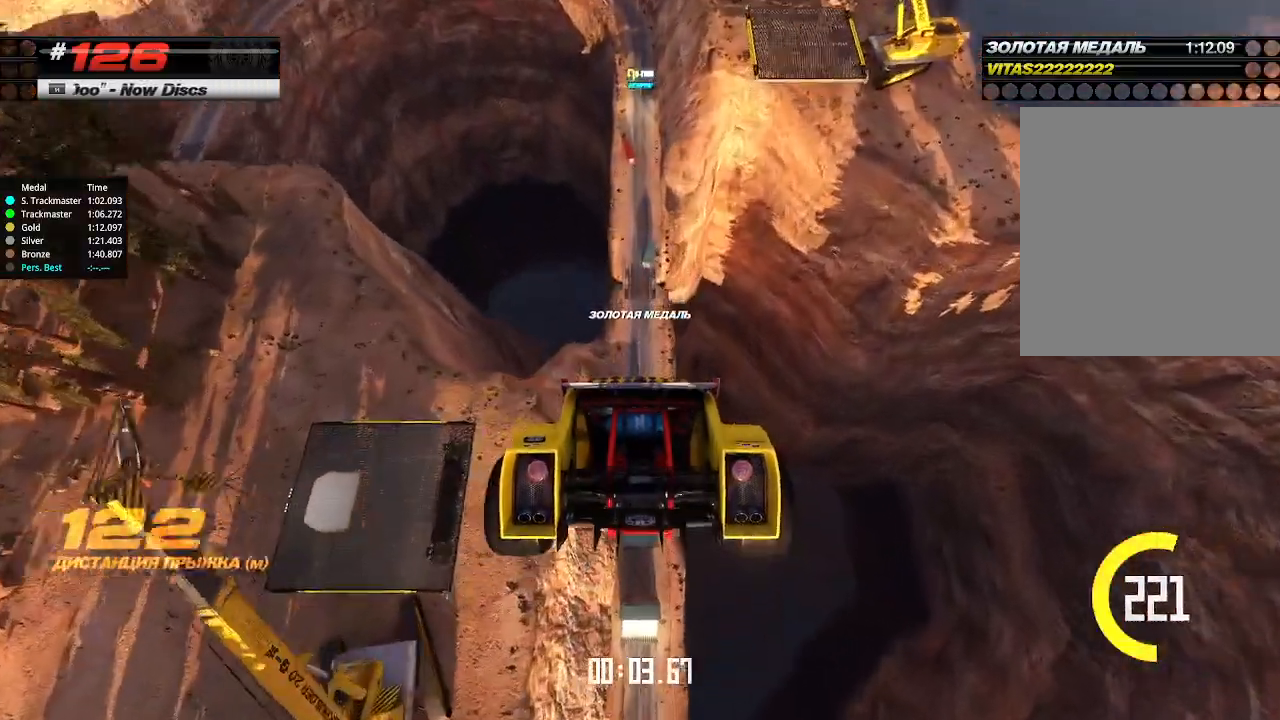
{"keys": ["up"], "events": []}
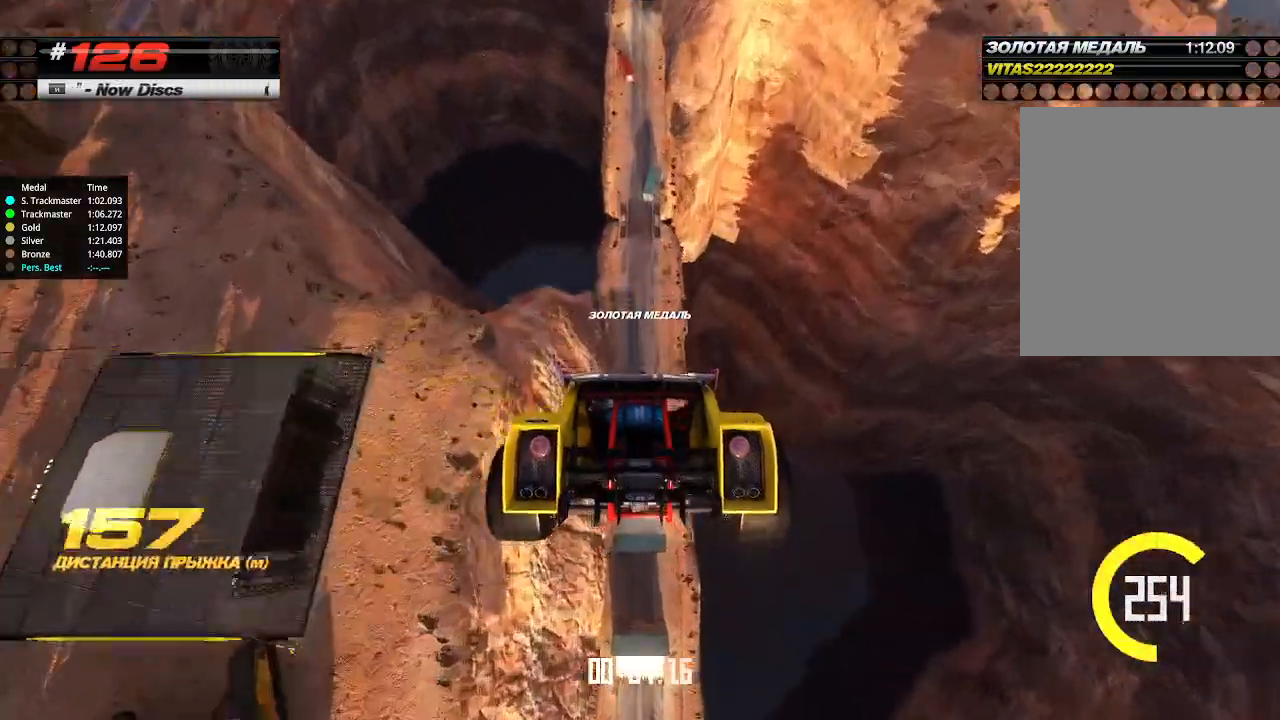
{"keys": ["up"], "events": []}
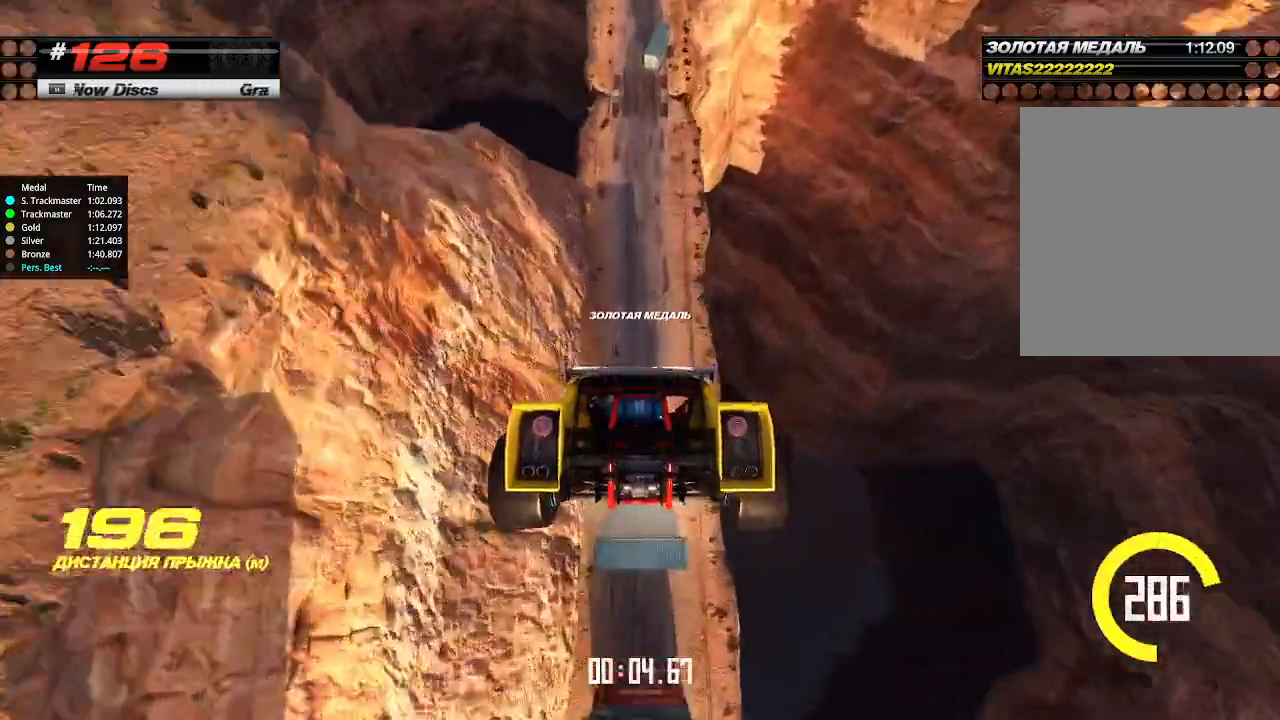
{"keys": ["up"], "events": []}
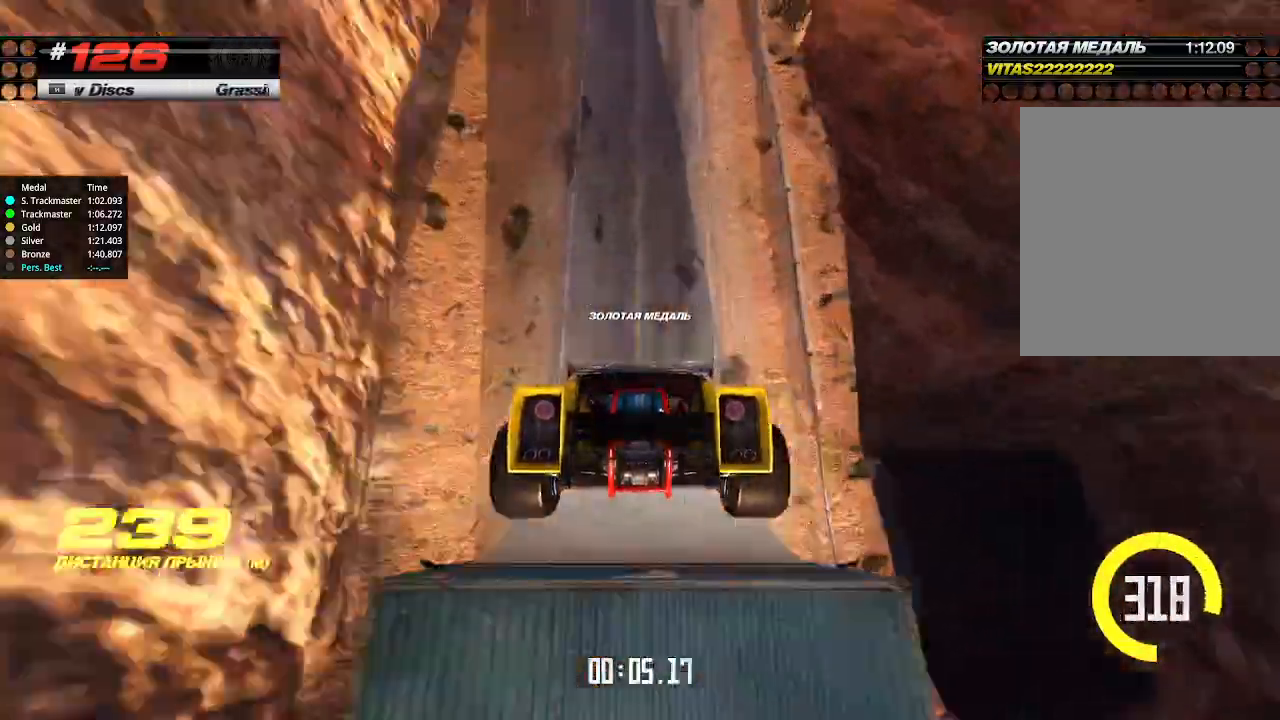
{"keys": ["up"], "events": []}
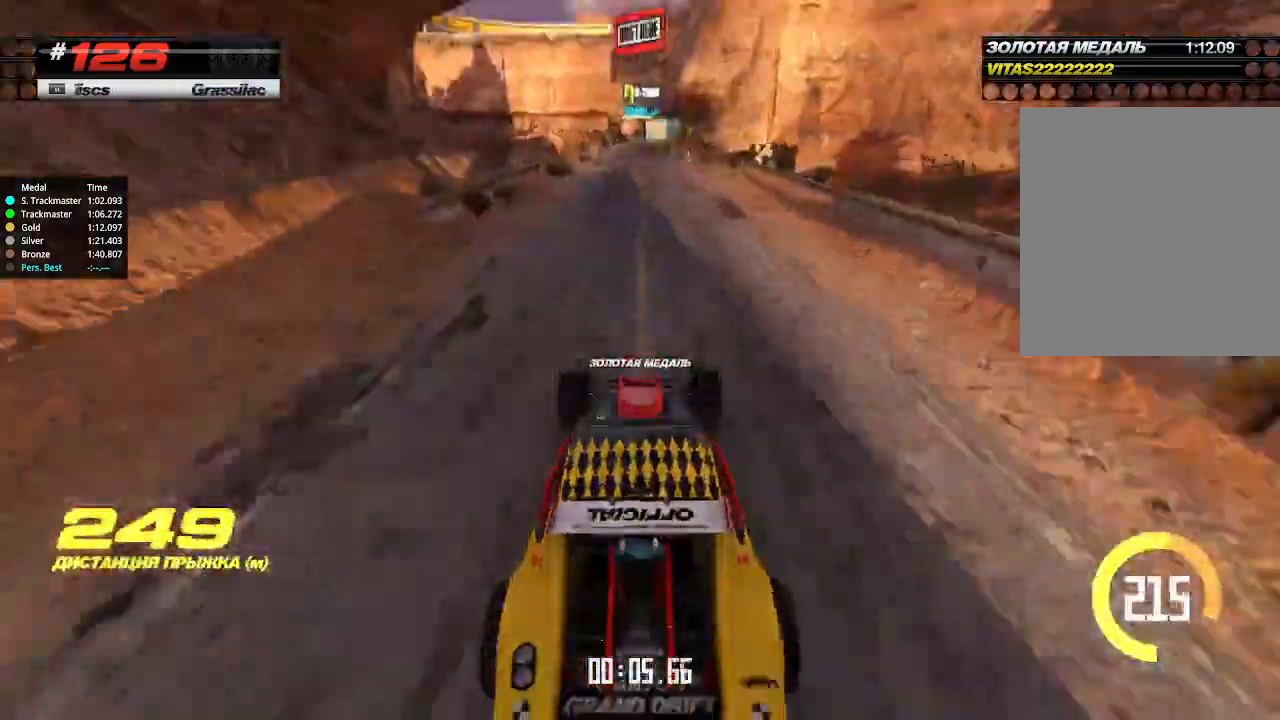
{"keys": ["up"], "events": []}
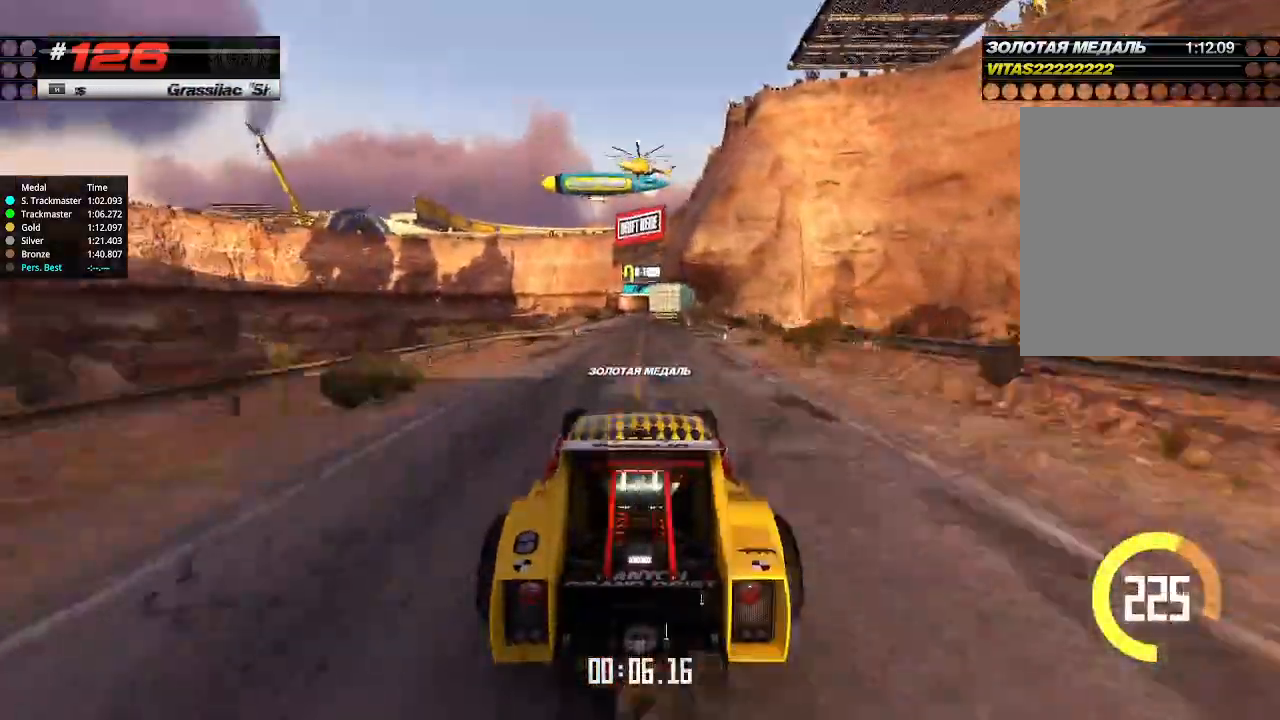
{"keys": ["up"], "events": []}
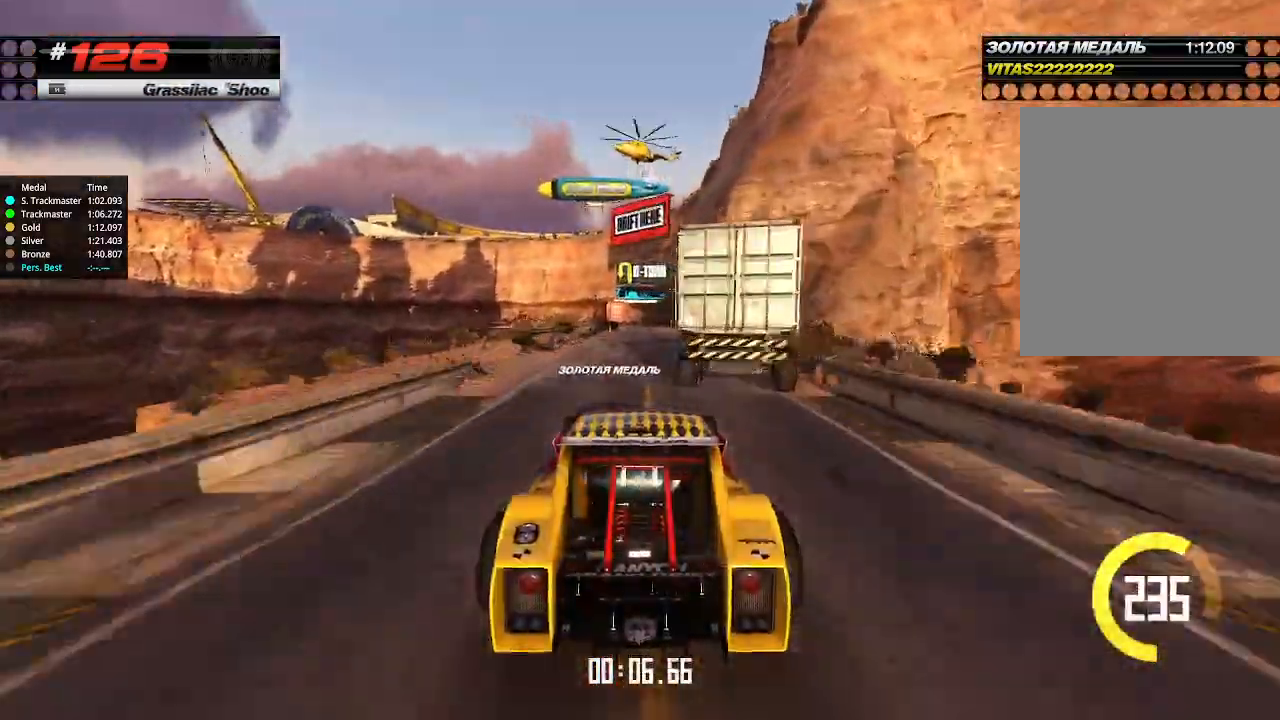
{"keys": ["up"], "events": [[367, "right", "down"], [434, "right", "up"]]}
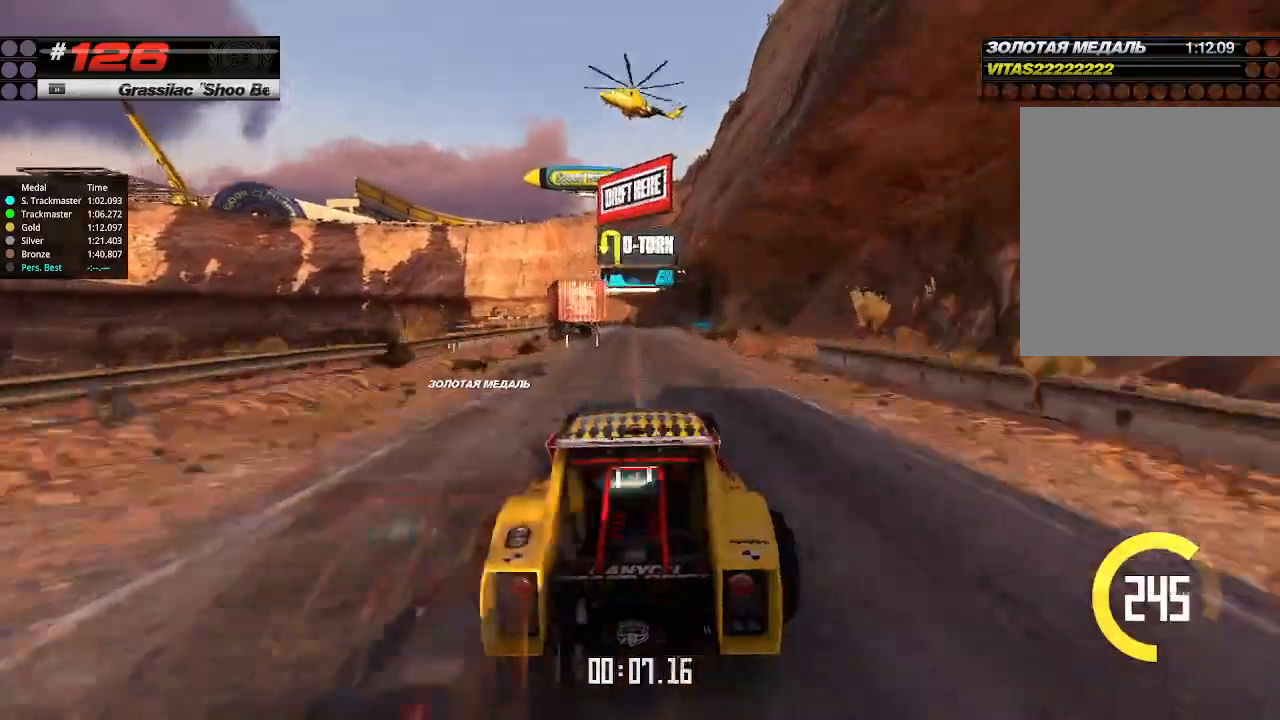
{"keys": ["up"], "events": []}
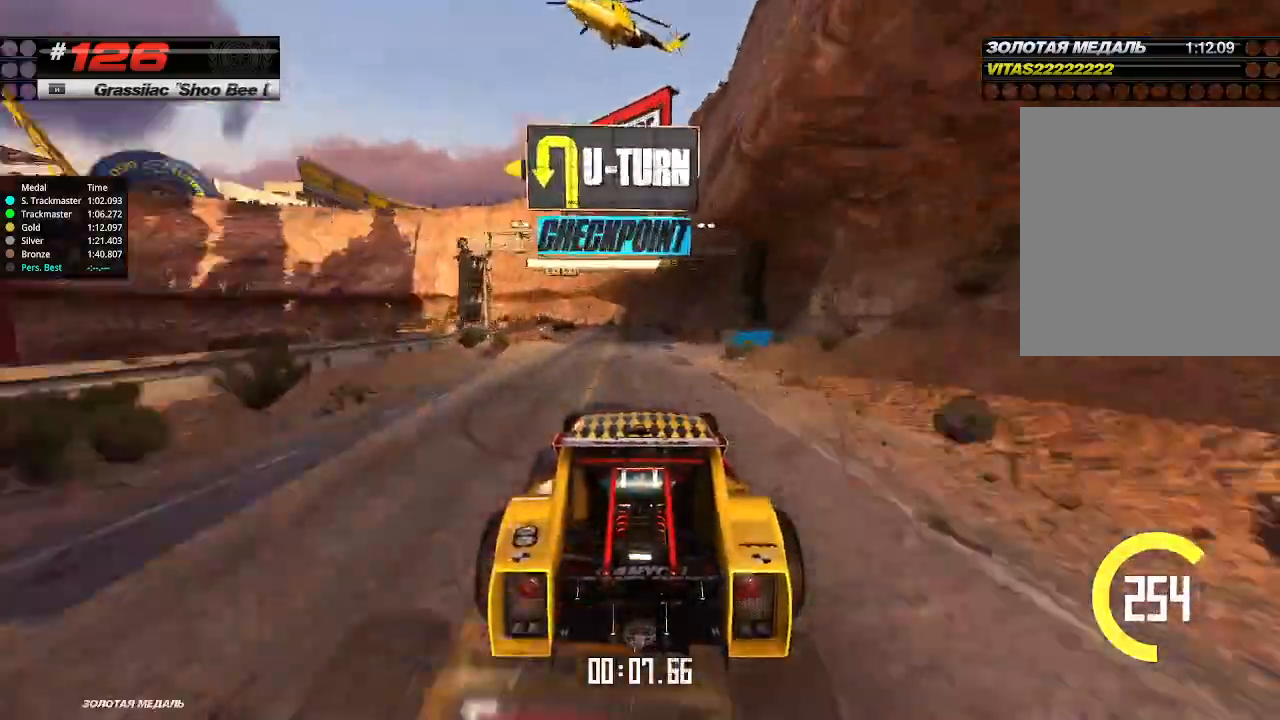
{"keys": ["down", "left", "up"], "events": [[467, "down", "down"], [467, "left", "down"]]}
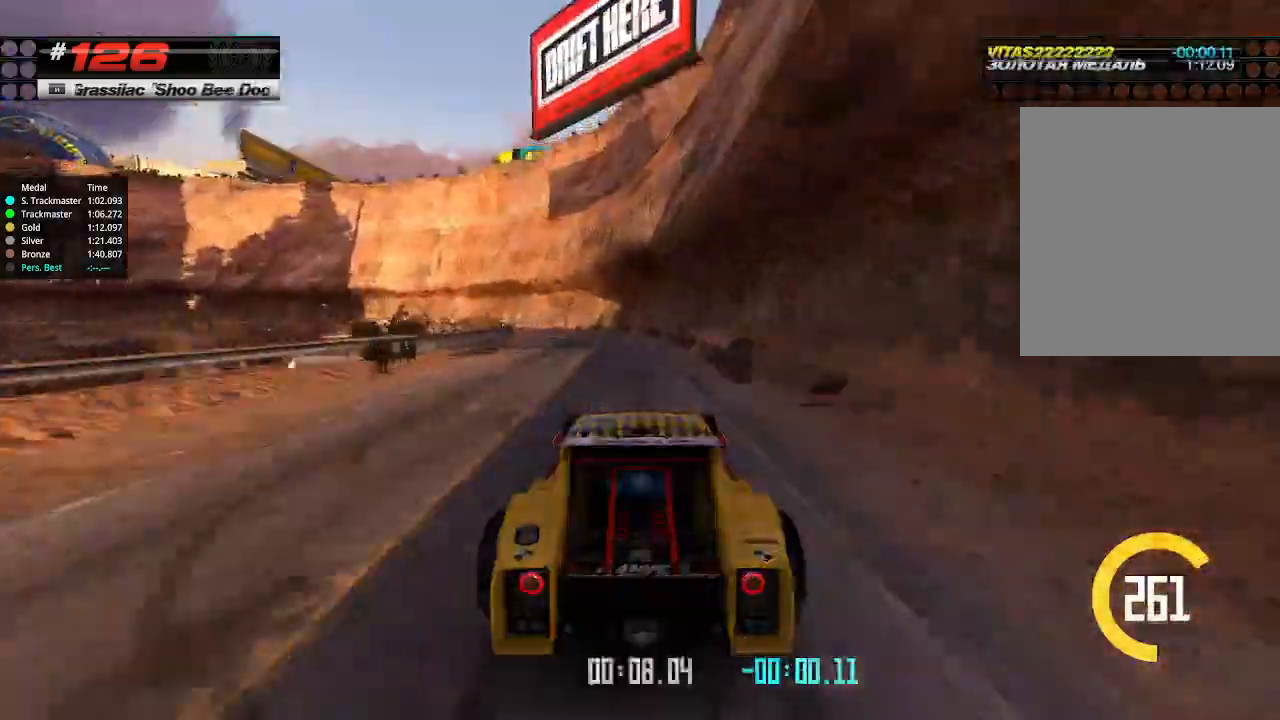
{"keys": ["left", "up"], "events": [[100, "down", "up"], [200, "left", "up"], [467, "left", "down"]]}
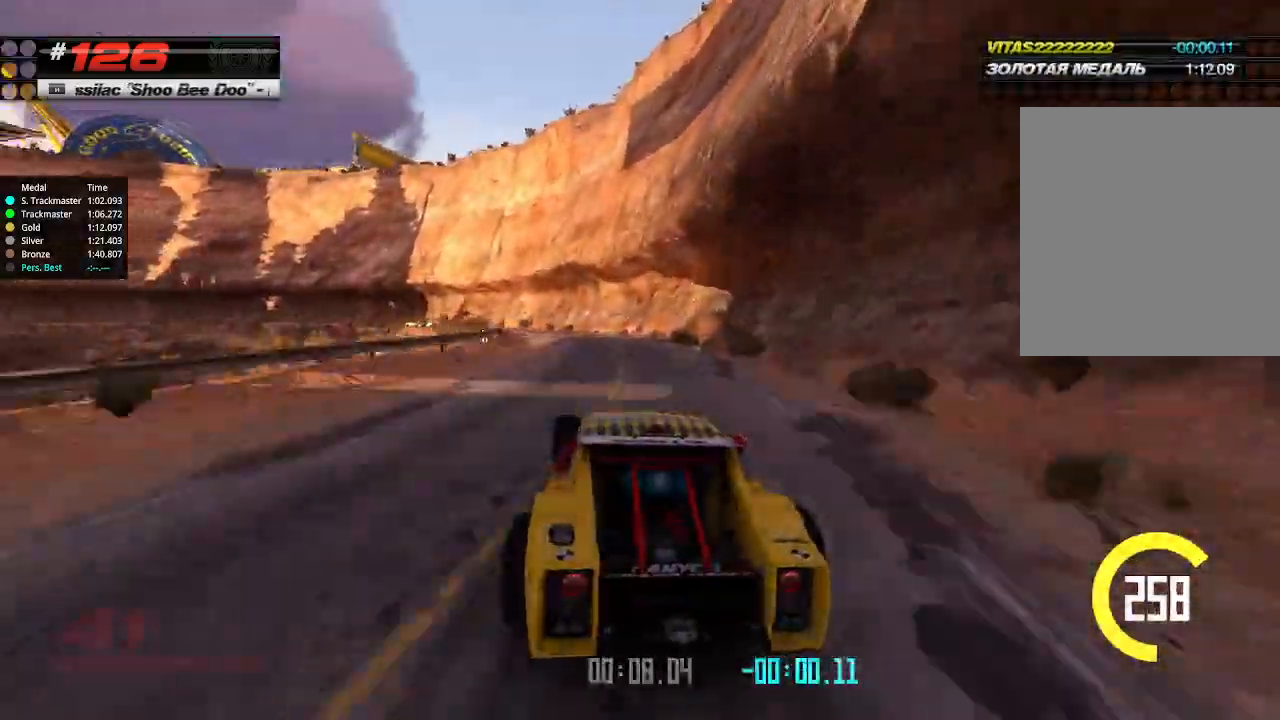
{"keys": ["up"], "events": [[34, "left", "up"], [200, "left", "down"], [334, "left", "up"], [400, "left", "down"], [467, "left", "up"]]}
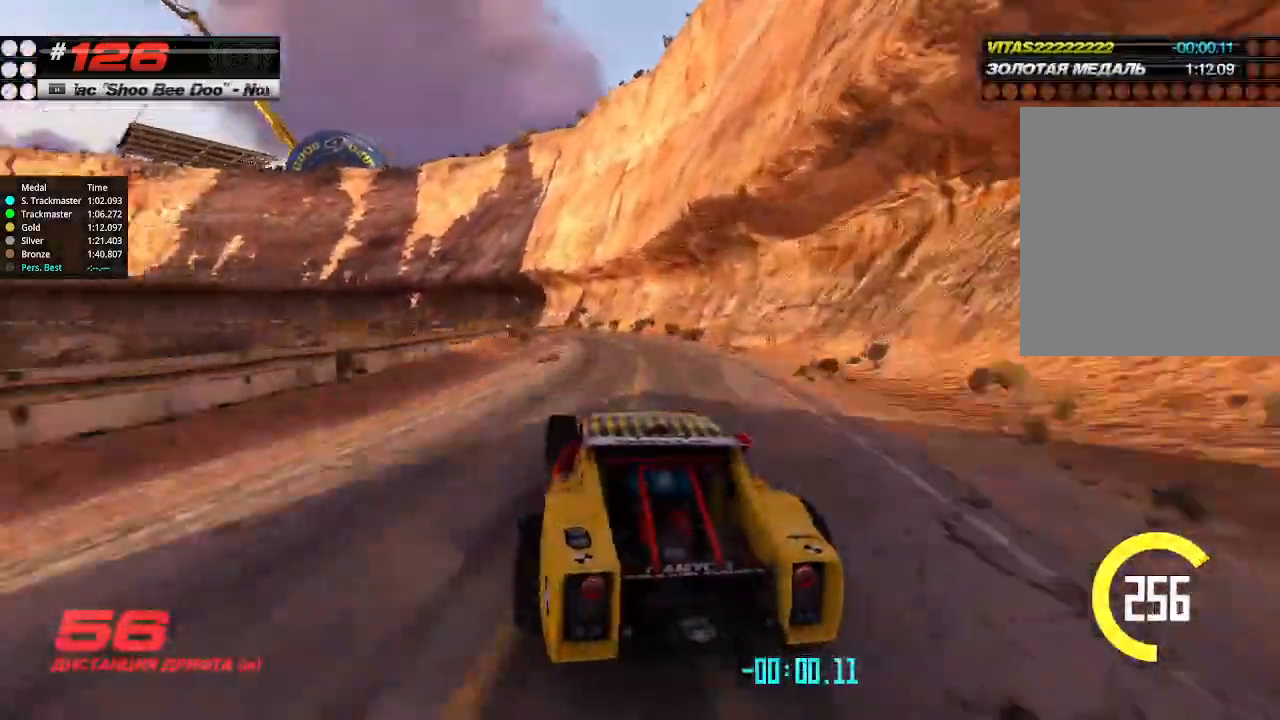
{"keys": ["up"], "events": [[367, "left", "down"], [467, "left", "up"]]}
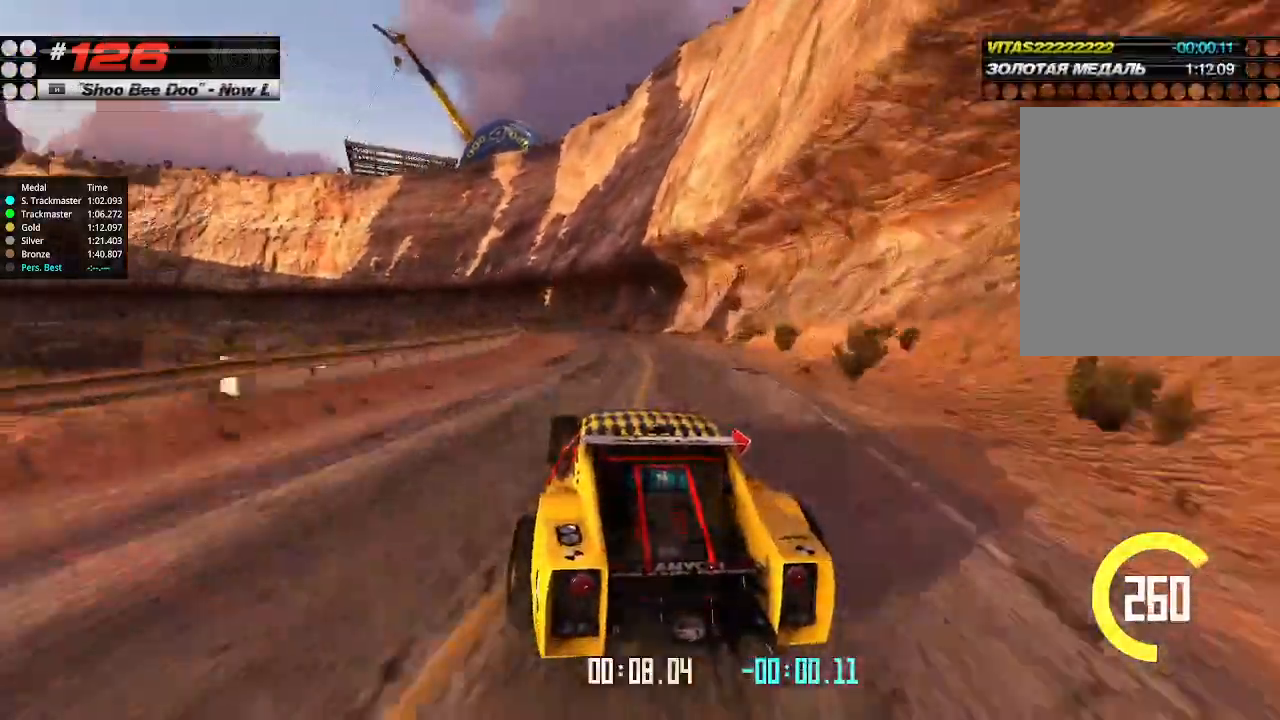
{"keys": ["up"], "events": [[34, "left", "down"], [134, "left", "up"], [400, "left", "down"], [500, "left", "up"]]}
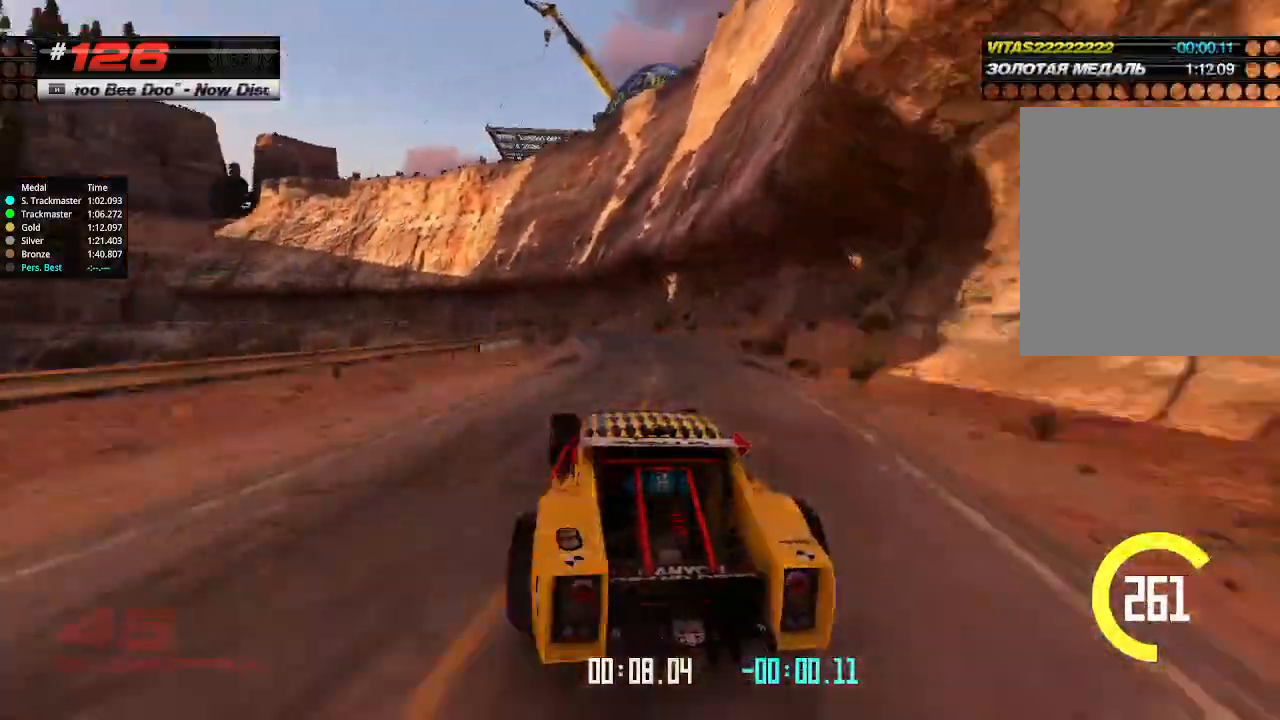
{"keys": ["up"], "events": [[100, "left", "down"], [200, "left", "up"], [300, "left", "down"], [400, "left", "up"]]}
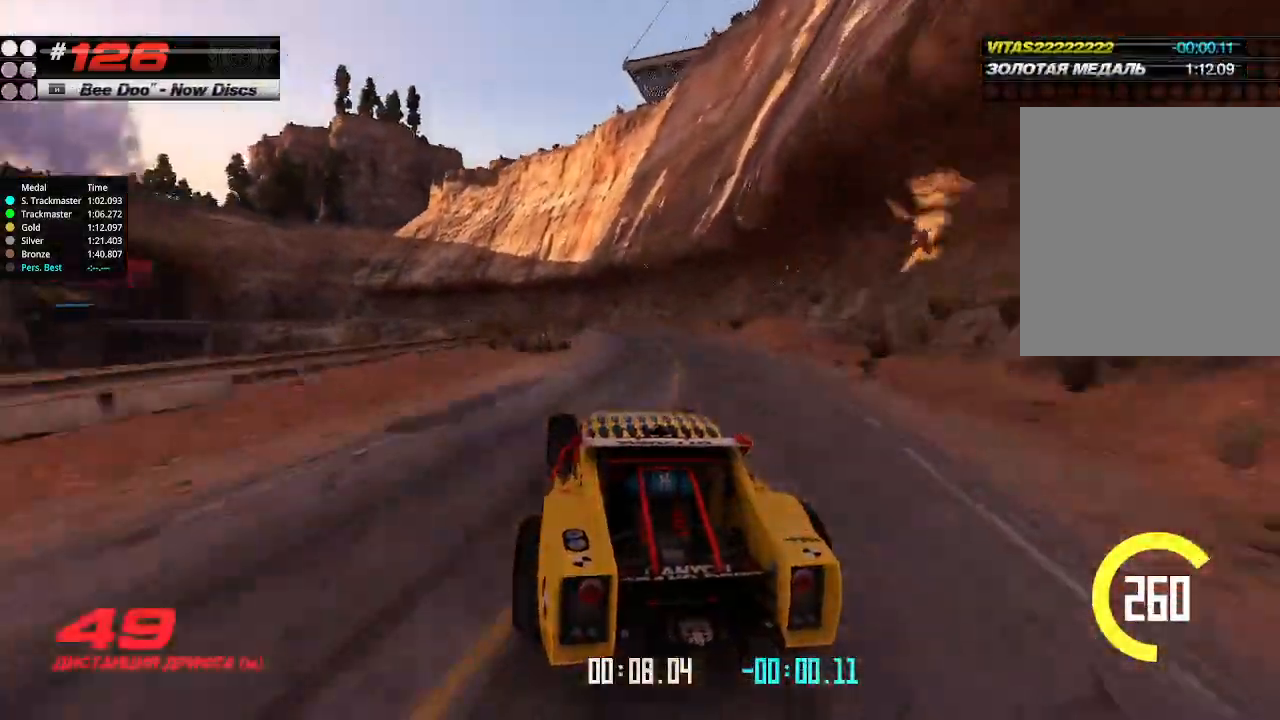
{"keys": ["left", "up"], "events": [[267, "left", "down"], [367, "left", "up"], [434, "left", "down"]]}
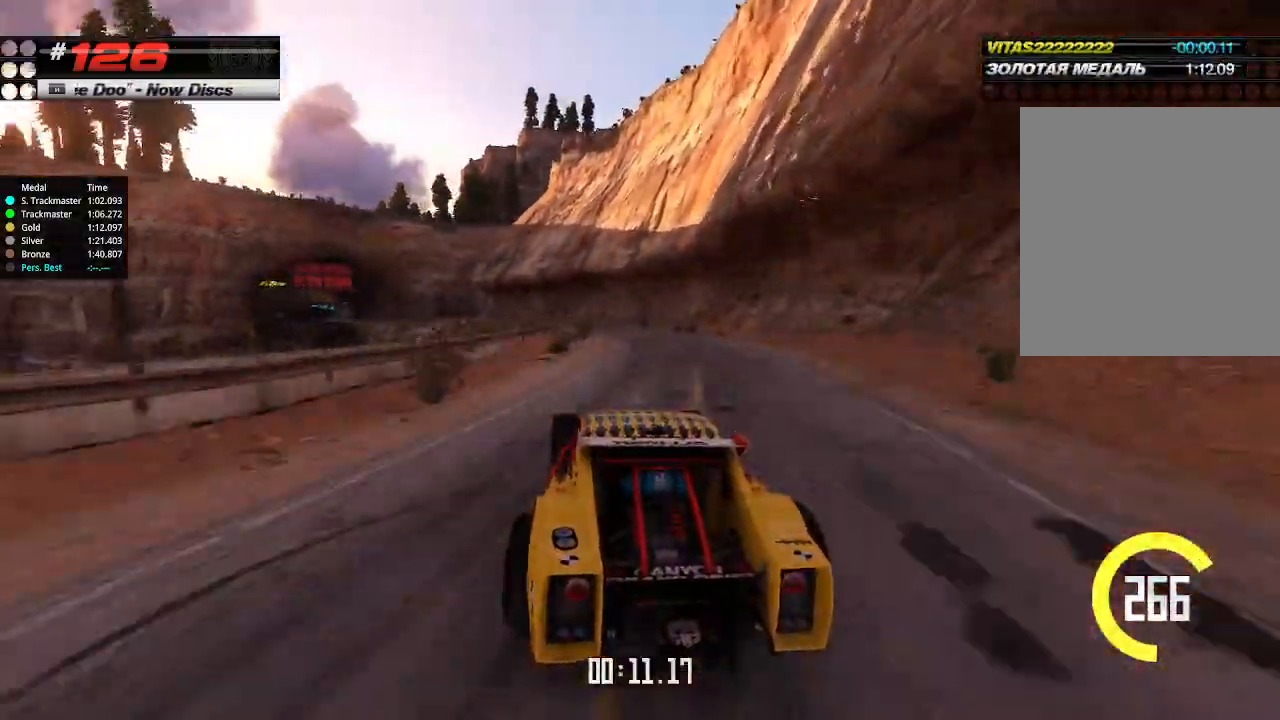
{"keys": ["left", "up"], "events": [[67, "left", "up"], [234, "left", "down"], [334, "left", "up"], [467, "left", "down"]]}
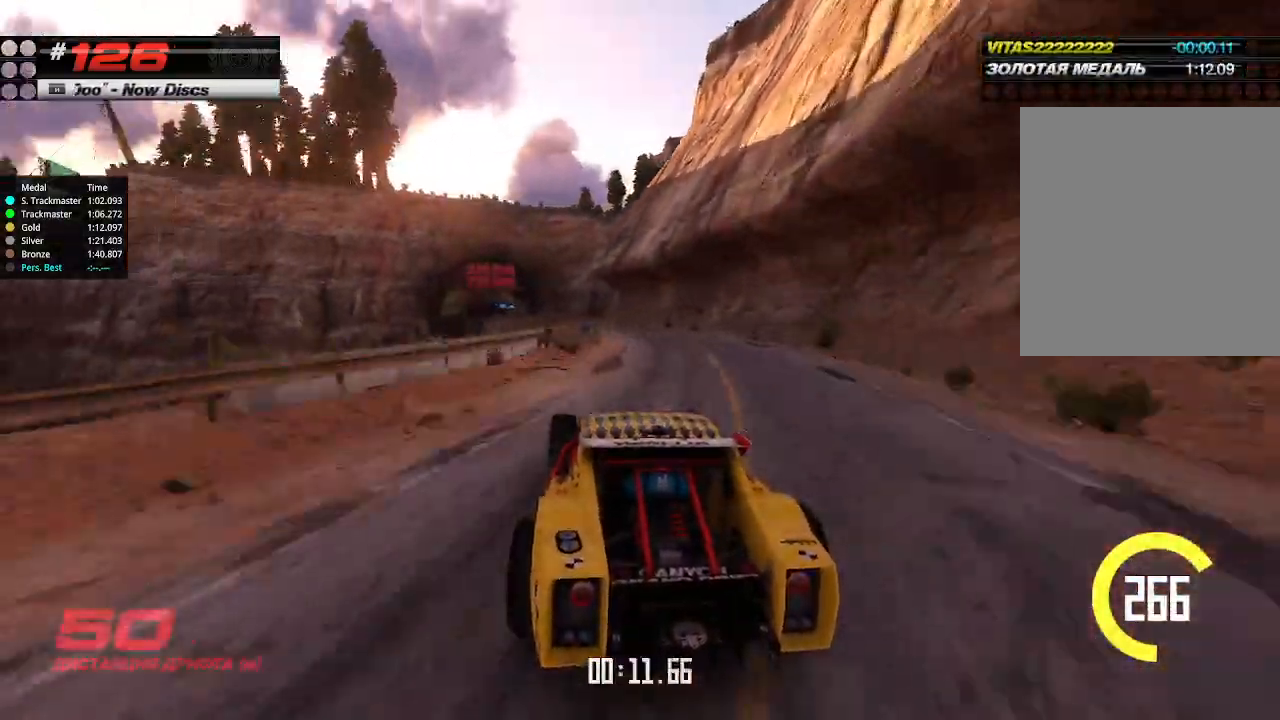
{"keys": ["up"], "events": [[67, "left", "up"], [300, "right", "down"], [434, "right", "up"]]}
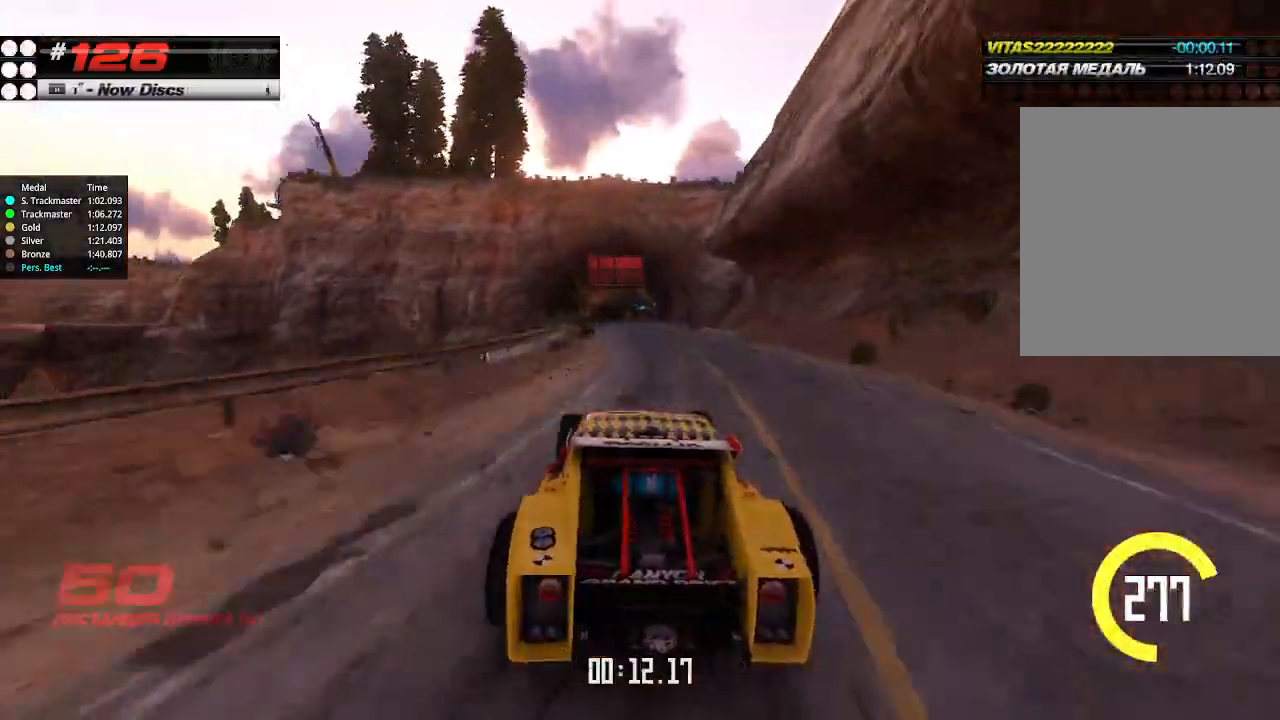
{"keys": ["up"], "events": []}
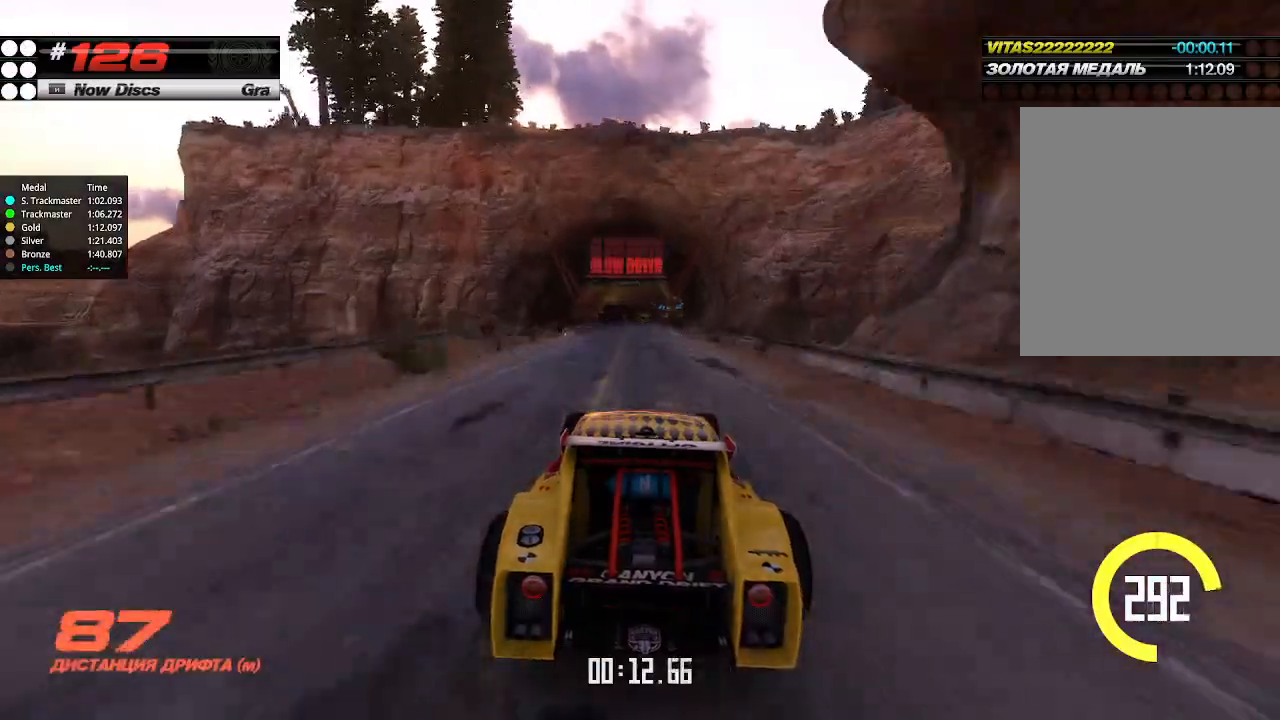
{"keys": ["up"], "events": []}
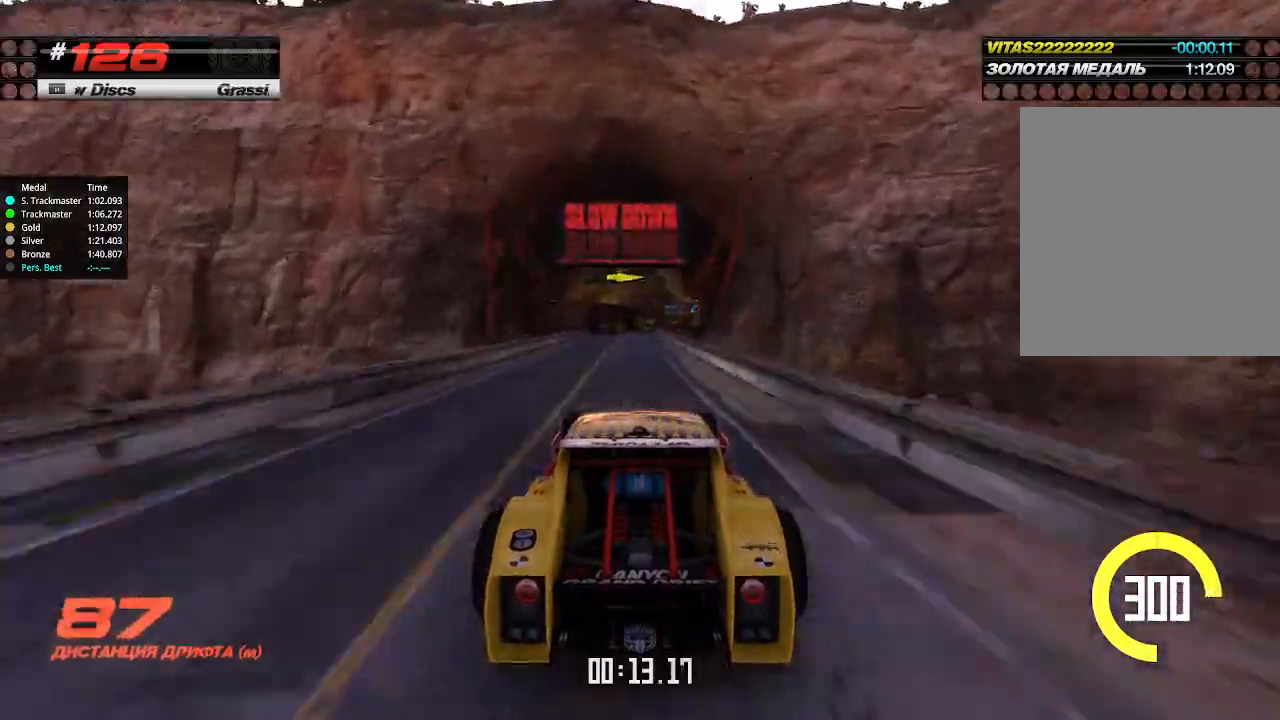
{"keys": ["up"], "events": []}
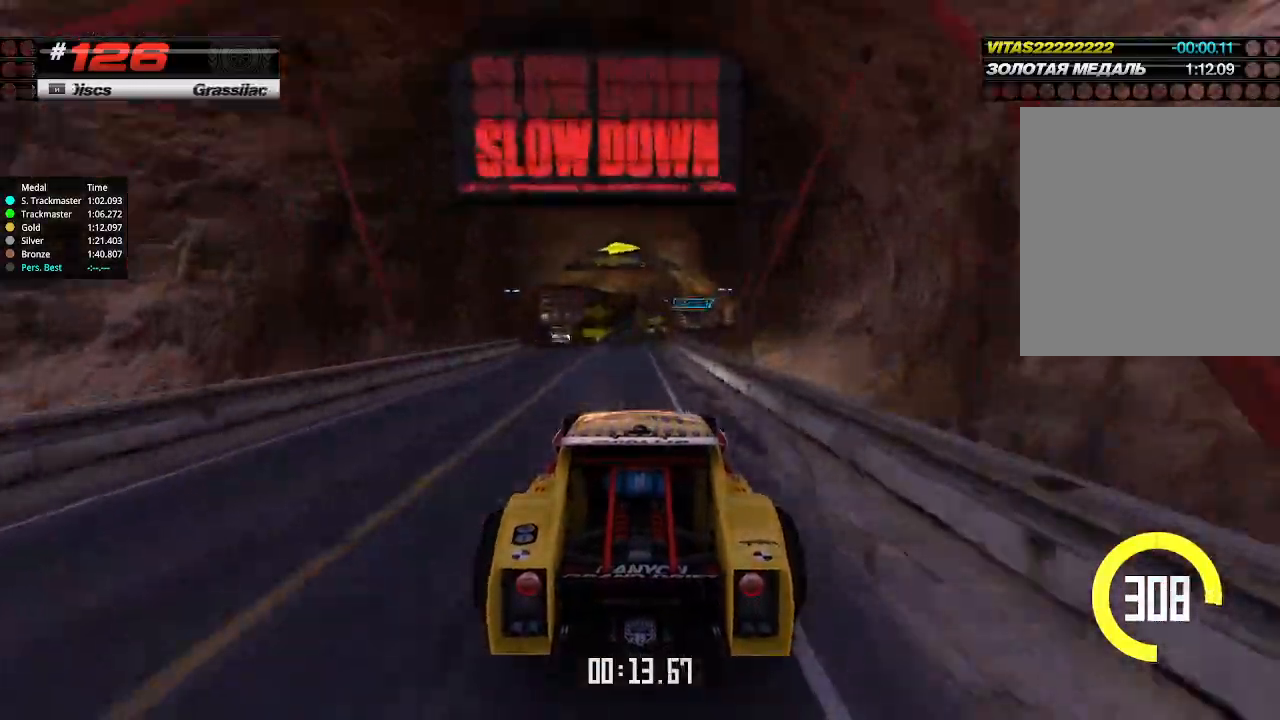
{"keys": ["up"], "events": [[100, "right", "down"], [434, "right", "up"]]}
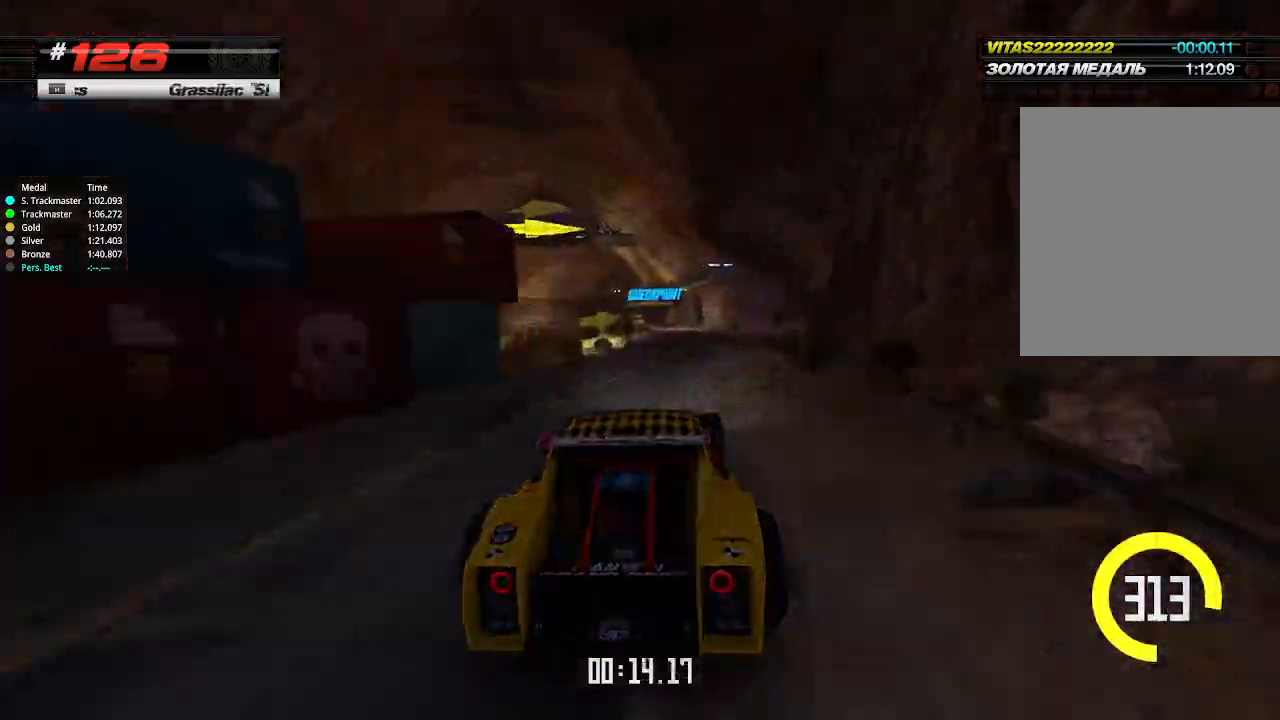
{"keys": ["left", "up"], "events": [[167, "left", "down"]]}
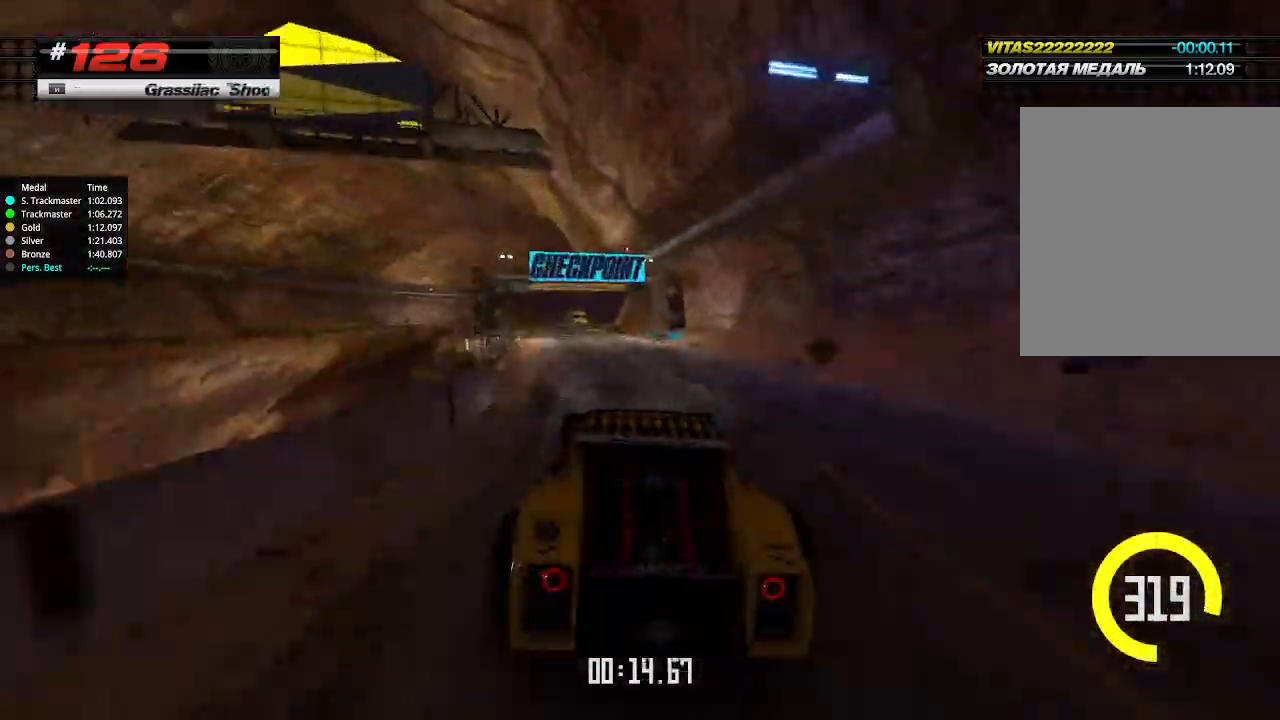
{"keys": ["down", "right"], "events": [[234, "left", "up"], [267, "right", "down"], [400, "down", "down"], [467, "up", "up"]]}
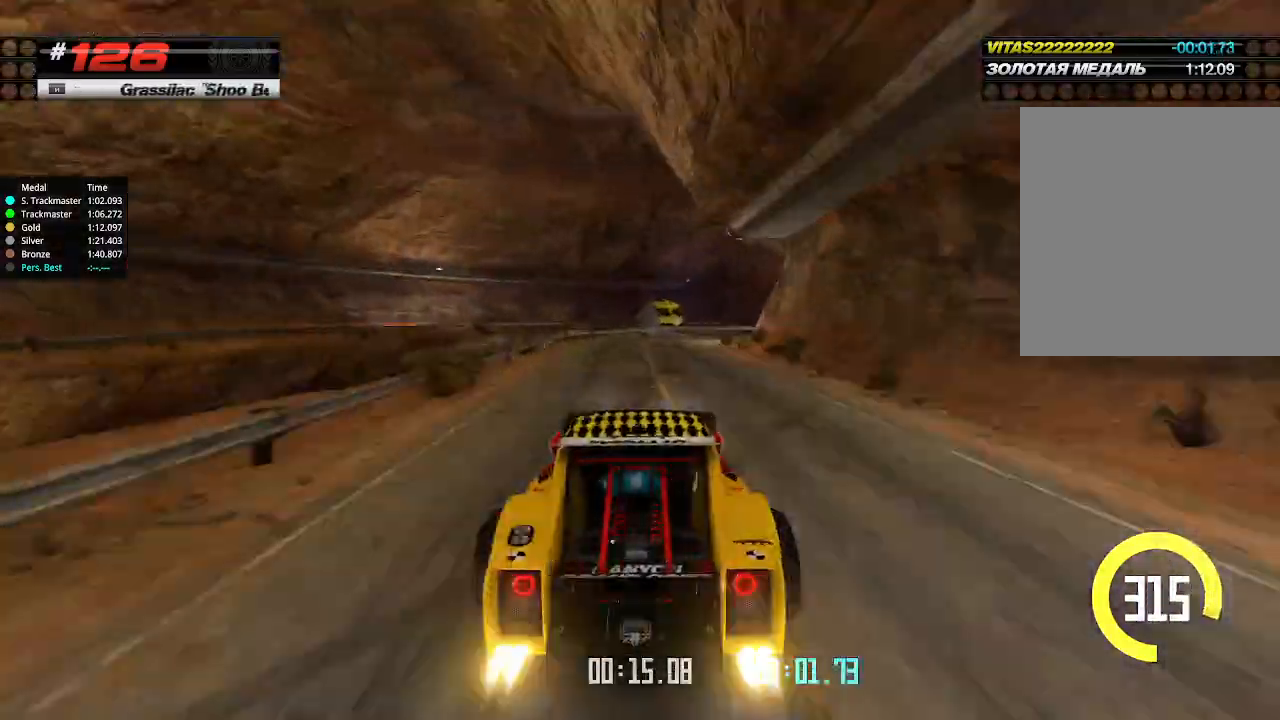
{"keys": ["right", "up"], "events": [[334, "down", "up"], [334, "up", "down"]]}
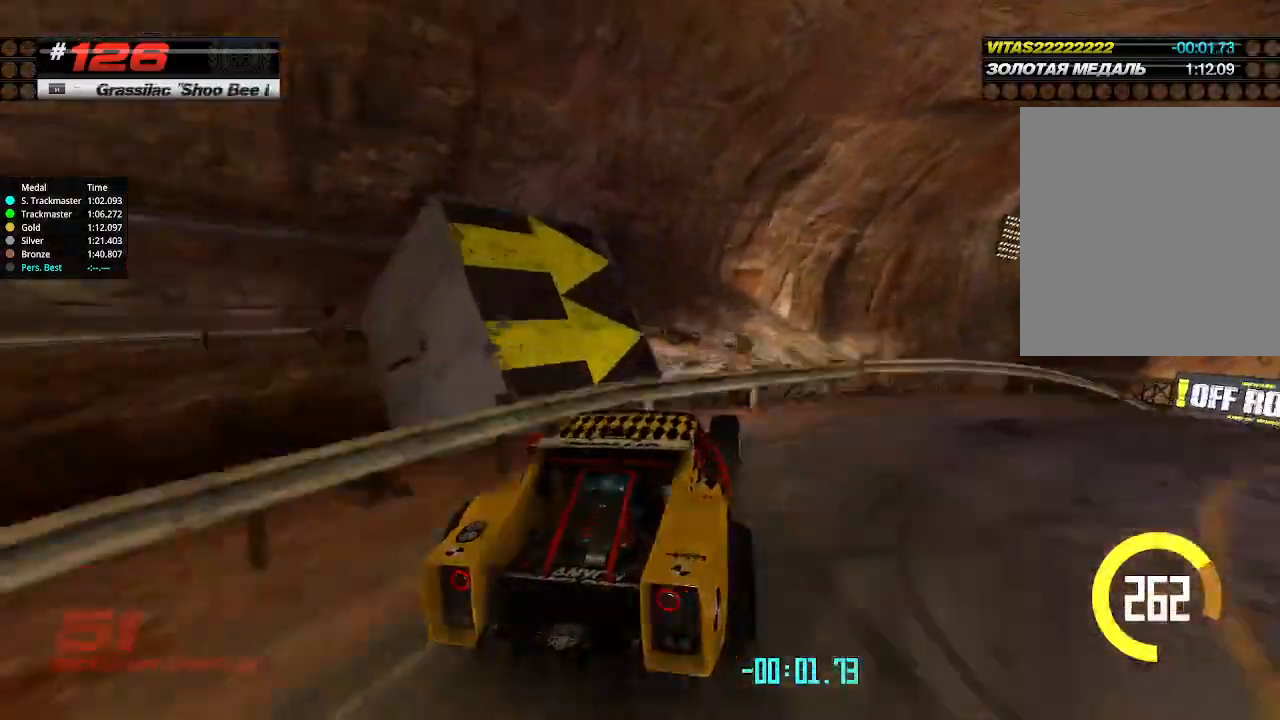
{"keys": ["up"], "events": [[200, "right", "up"], [300, "left", "down"], [500, "left", "up"]]}
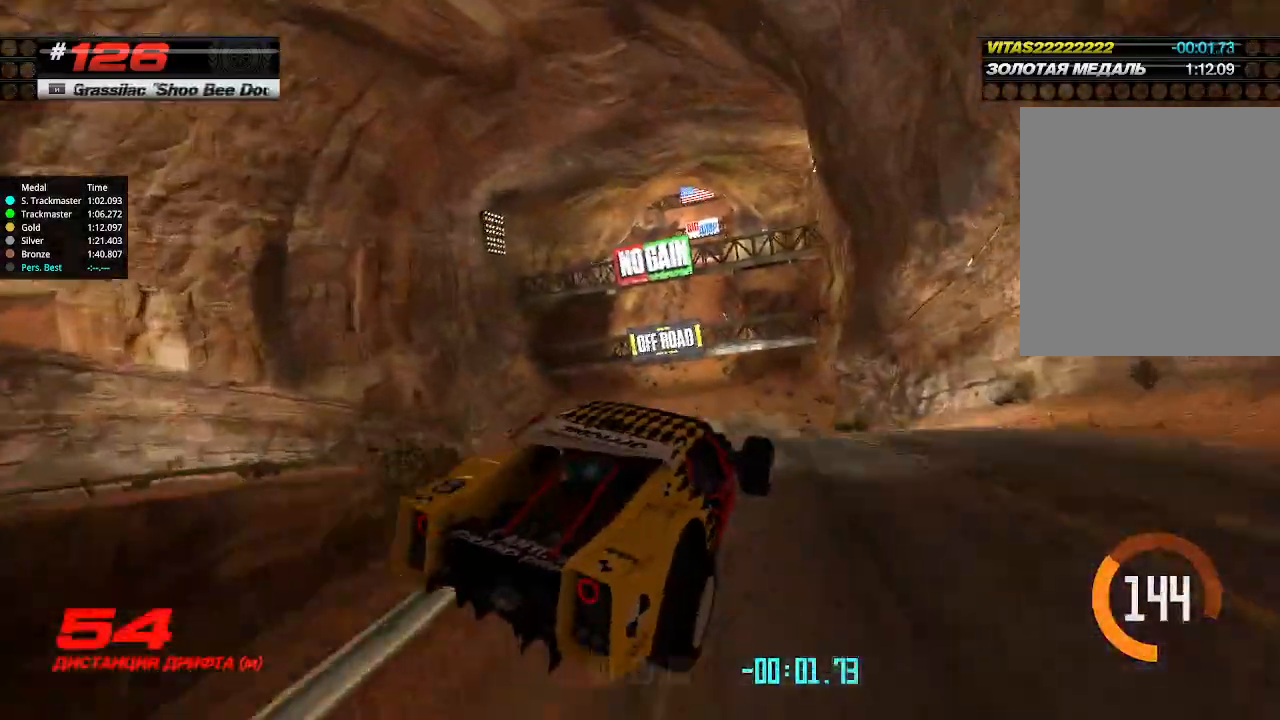
{"keys": ["left", "up"], "events": [[267, "left", "down"]]}
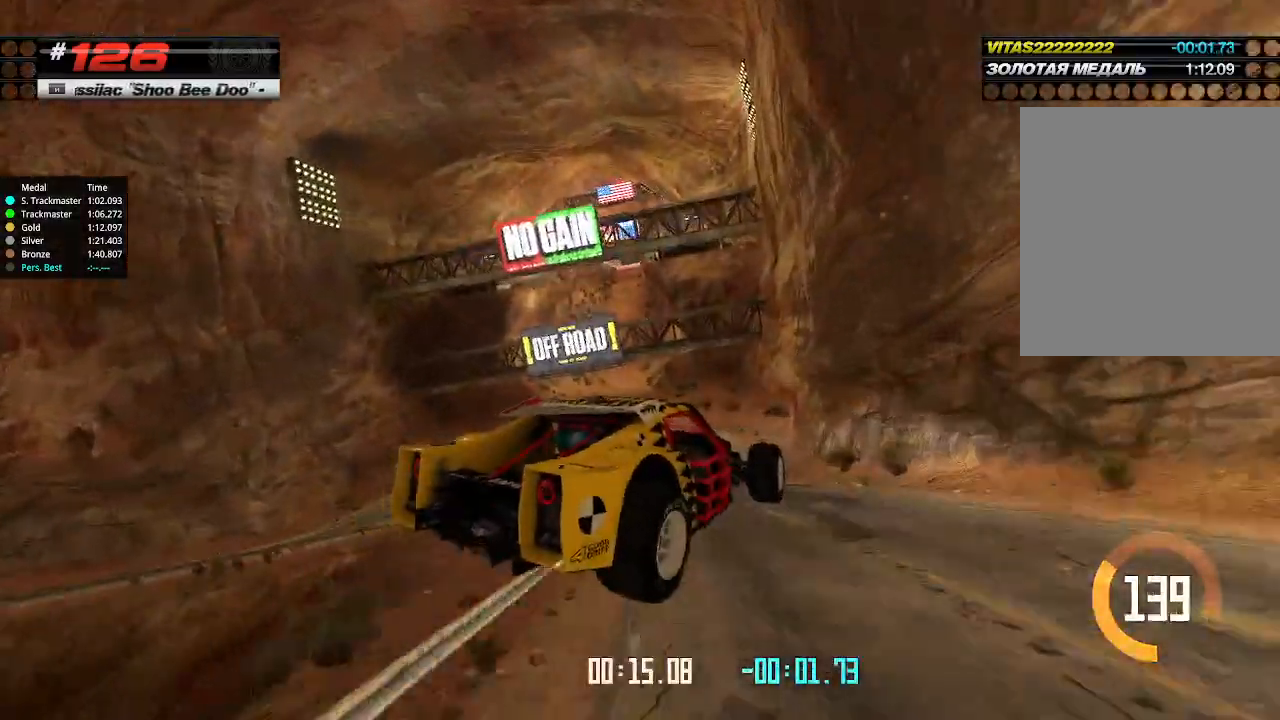
{"keys": ["left", "up"], "events": []}
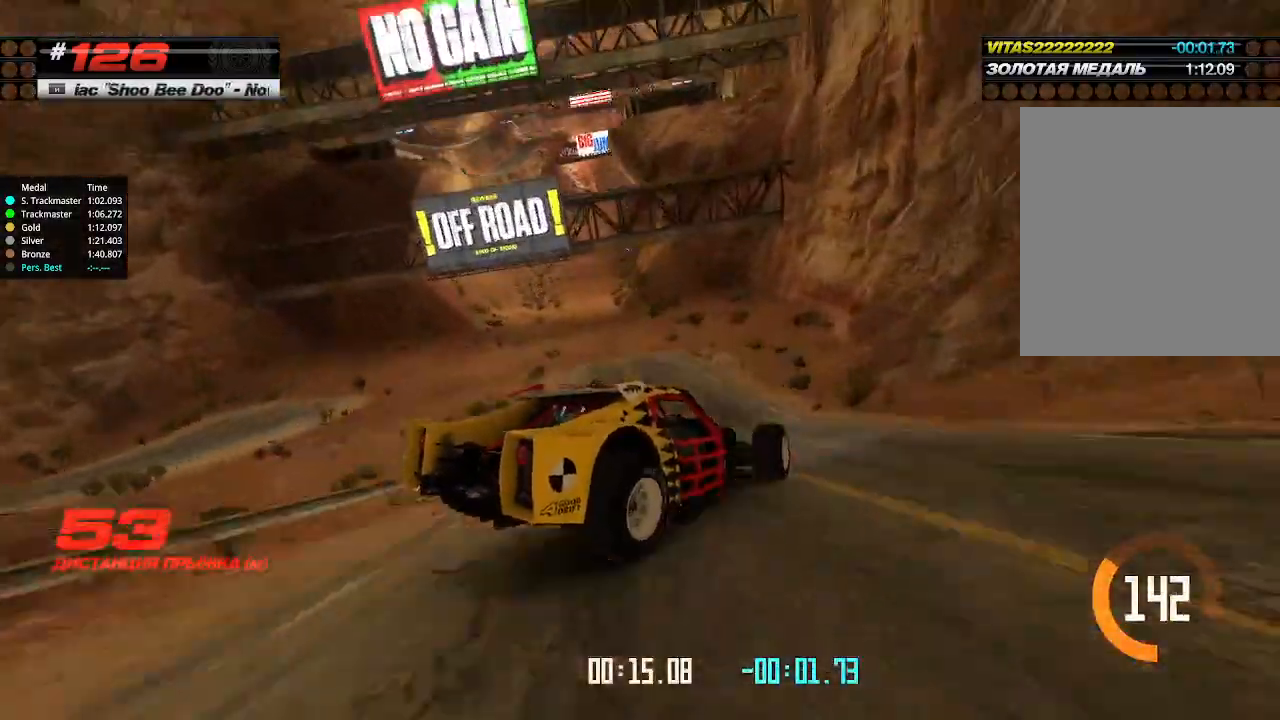
{"keys": ["left", "up"], "events": []}